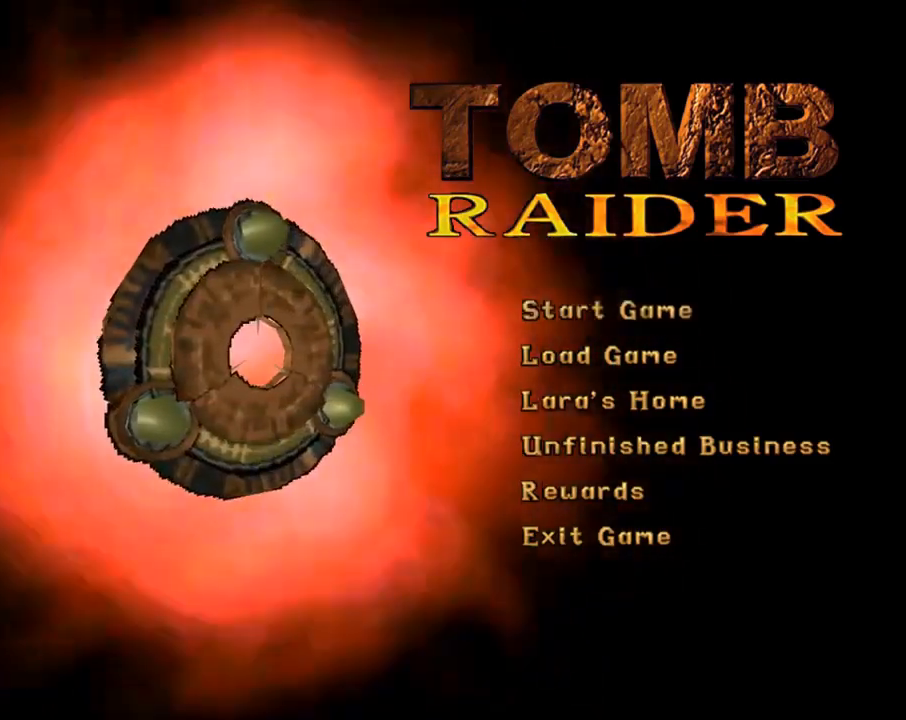
Gameplay with a controller (PlayStation layout); each line is a JSON object with the inputs held at the frame after it. "events" lists button and stick changes between this image and that frame as [ms after this image, input, new state], when the widget could be followed in between. Not read: R1 right_stick.
{"buttons": ["DPAD_DOWN"], "left_stick": "center", "events": [[33, "DPAD_DOWN", "down"], [133, "DPAD_DOWN", "up"], [267, "DPAD_DOWN", "down"], [367, "DPAD_DOWN", "up"], [467, "DPAD_DOWN", "down"]]}
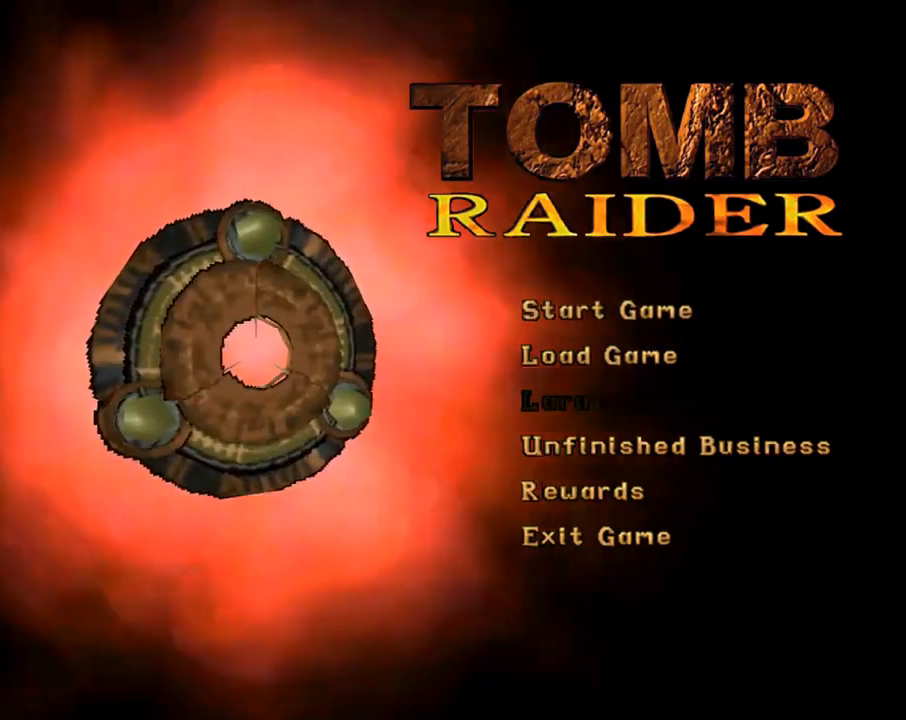
{"buttons": ["DPAD_UP"], "left_stick": "center", "events": [[100, "DPAD_DOWN", "up"], [433, "DPAD_UP", "down"]]}
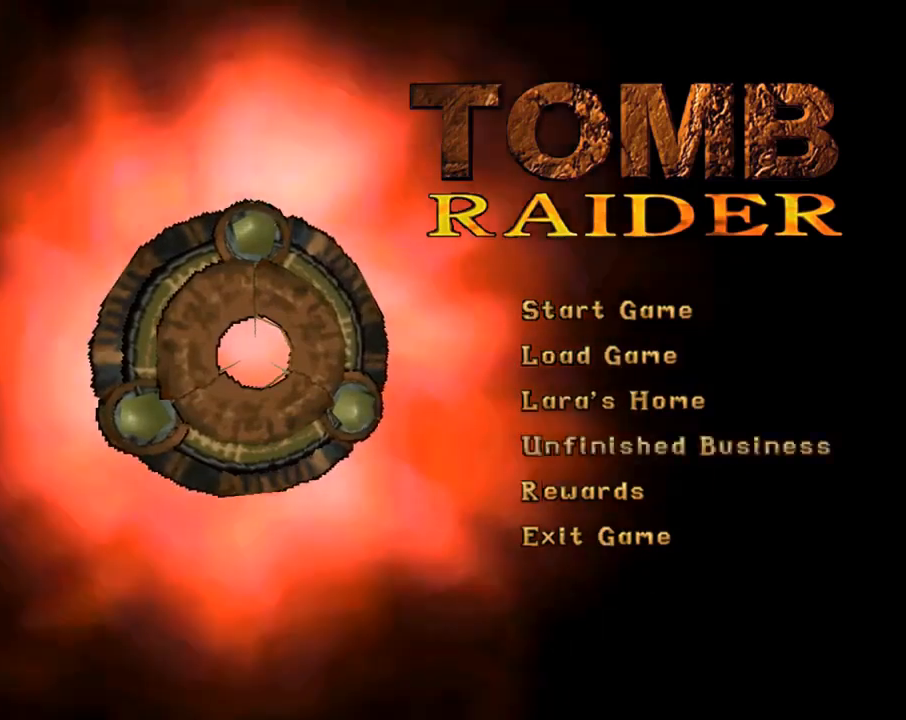
{"buttons": [], "left_stick": "center", "events": [[33, "DPAD_UP", "up"], [300, "DPAD_DOWN", "down"], [433, "DPAD_DOWN", "up"]]}
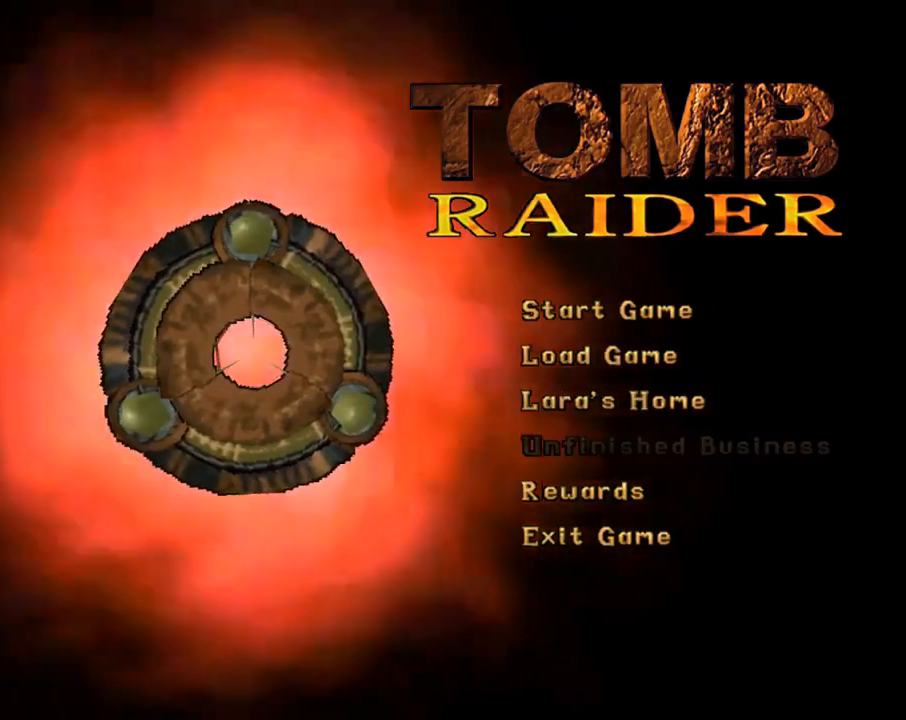
{"buttons": [], "left_stick": "center", "events": []}
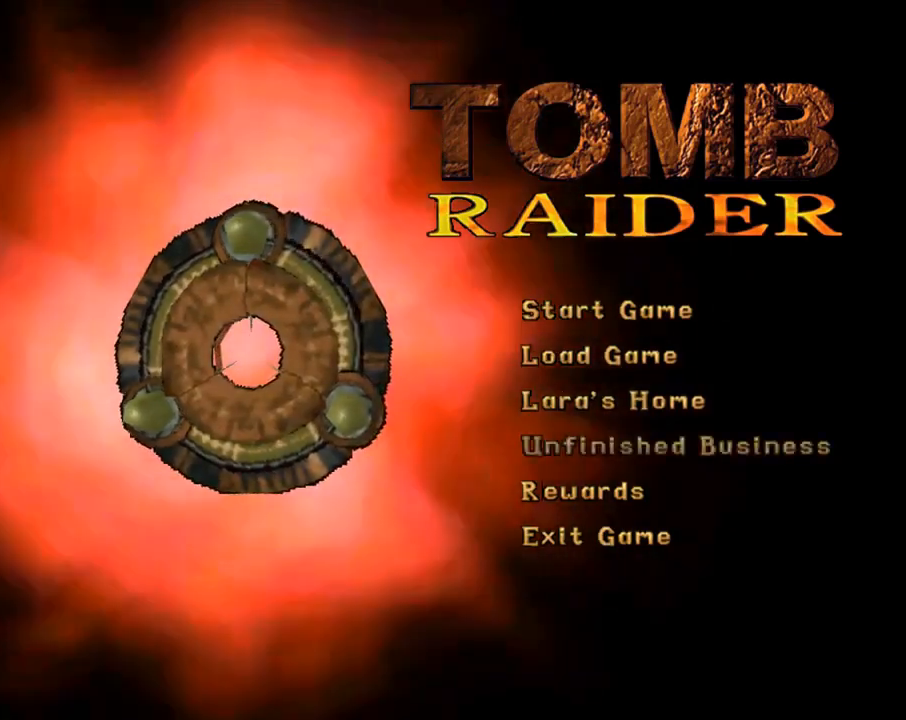
{"buttons": [], "left_stick": "center", "events": [[333, "DPAD_UP", "down"], [433, "DPAD_UP", "up"]]}
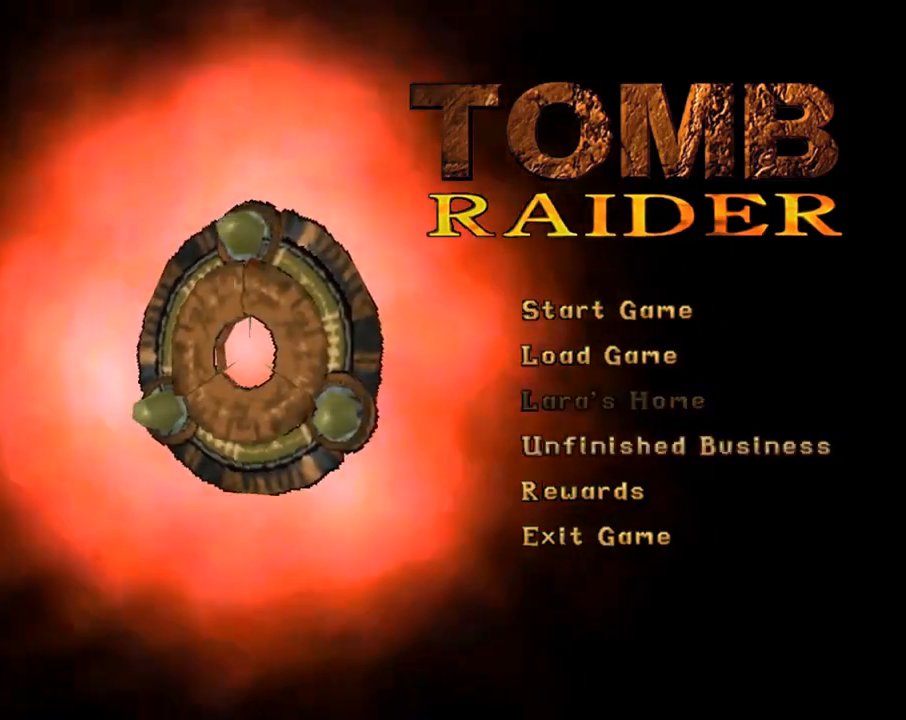
{"buttons": [], "left_stick": "center", "events": []}
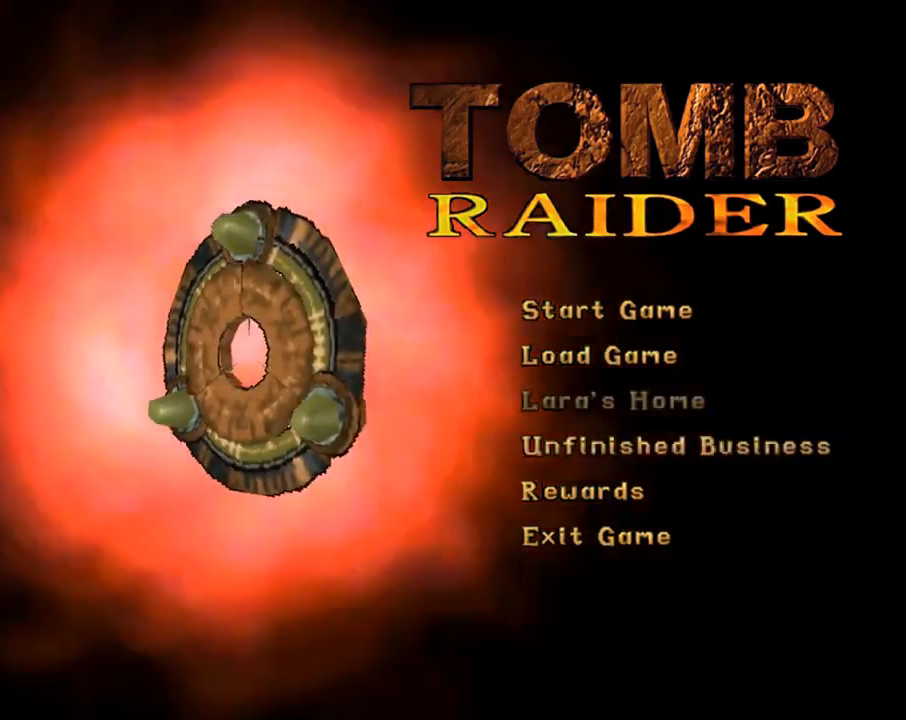
{"buttons": [], "left_stick": "center", "events": []}
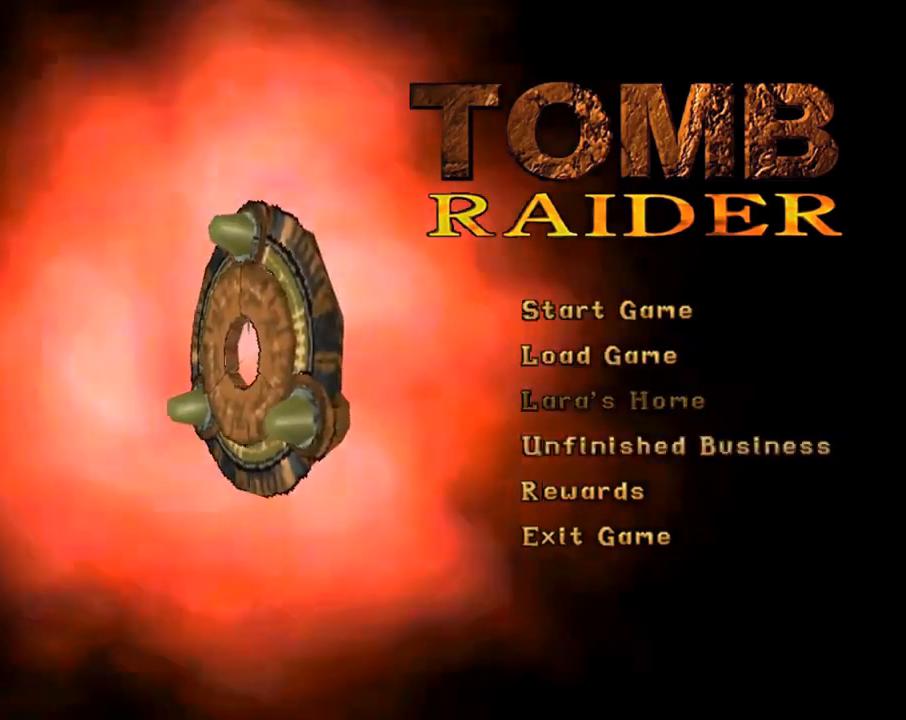
{"buttons": ["DPAD_DOWN"], "left_stick": "center", "events": [[400, "DPAD_DOWN", "down"]]}
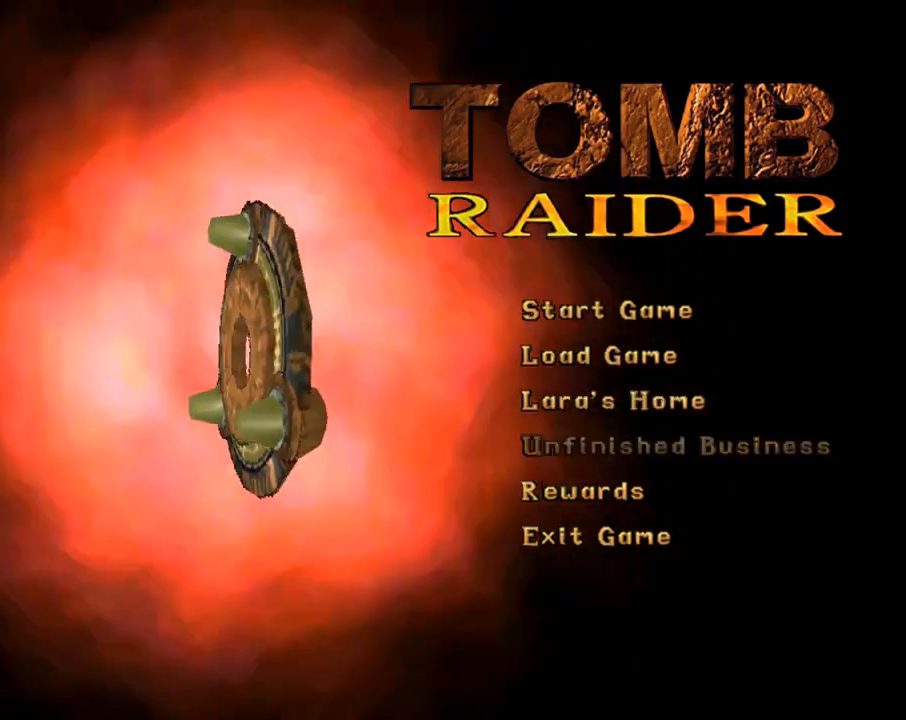
{"buttons": [], "left_stick": "center", "events": [[33, "DPAD_DOWN", "up"], [100, "DPAD_DOWN", "down"], [233, "DPAD_DOWN", "up"]]}
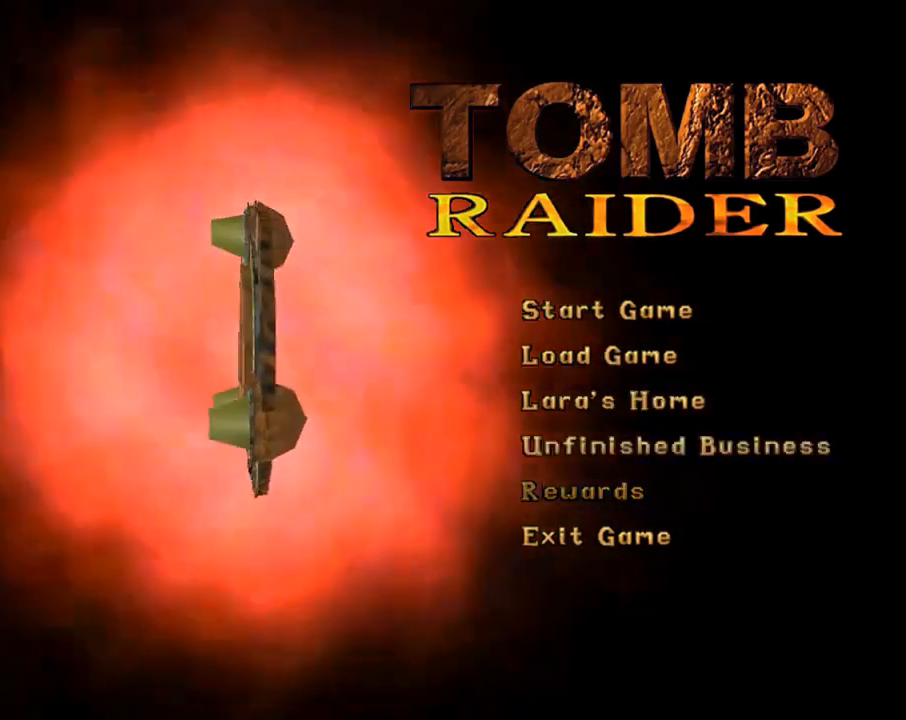
{"buttons": [], "left_stick": "center", "events": []}
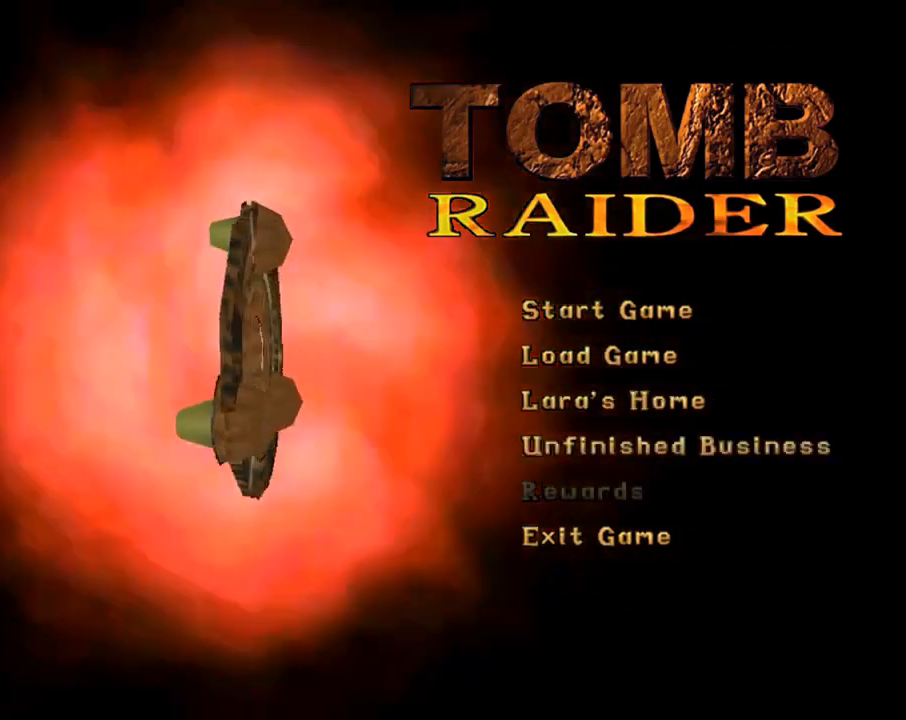
{"buttons": [], "left_stick": "center", "events": [[33, "DPAD_UP", "down"], [100, "DPAD_UP", "up"], [333, "DPAD_DOWN", "down"], [467, "DPAD_DOWN", "up"]]}
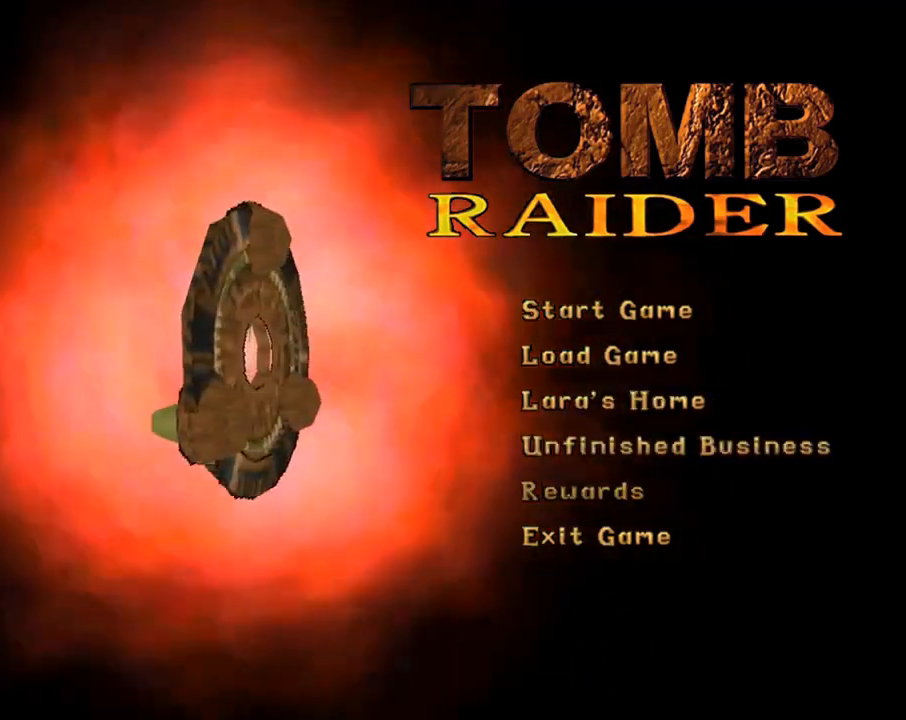
{"buttons": [], "left_stick": "center", "events": []}
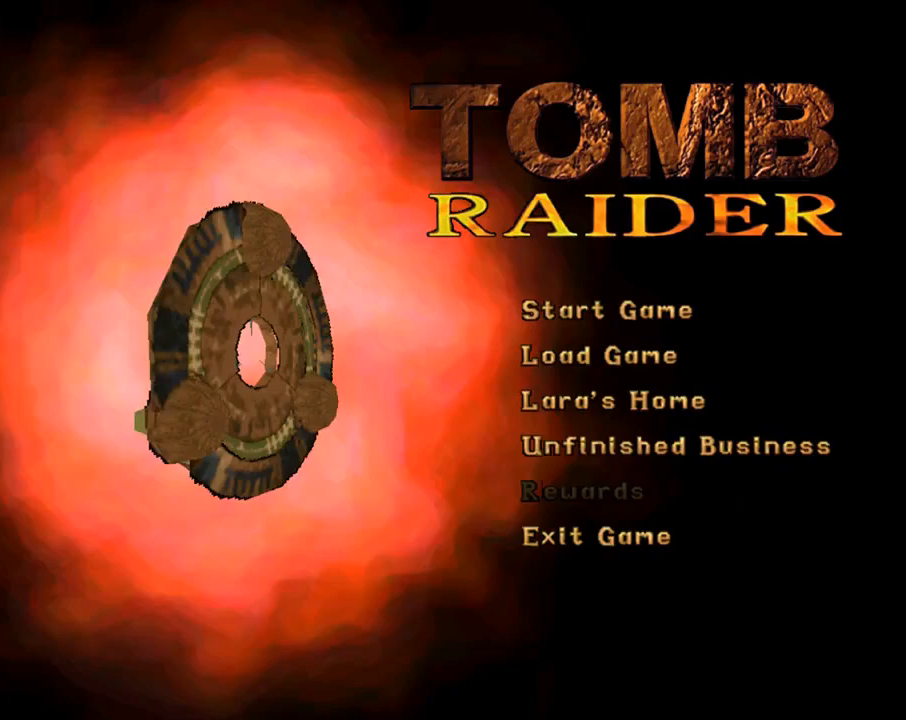
{"buttons": [], "left_stick": "center", "events": []}
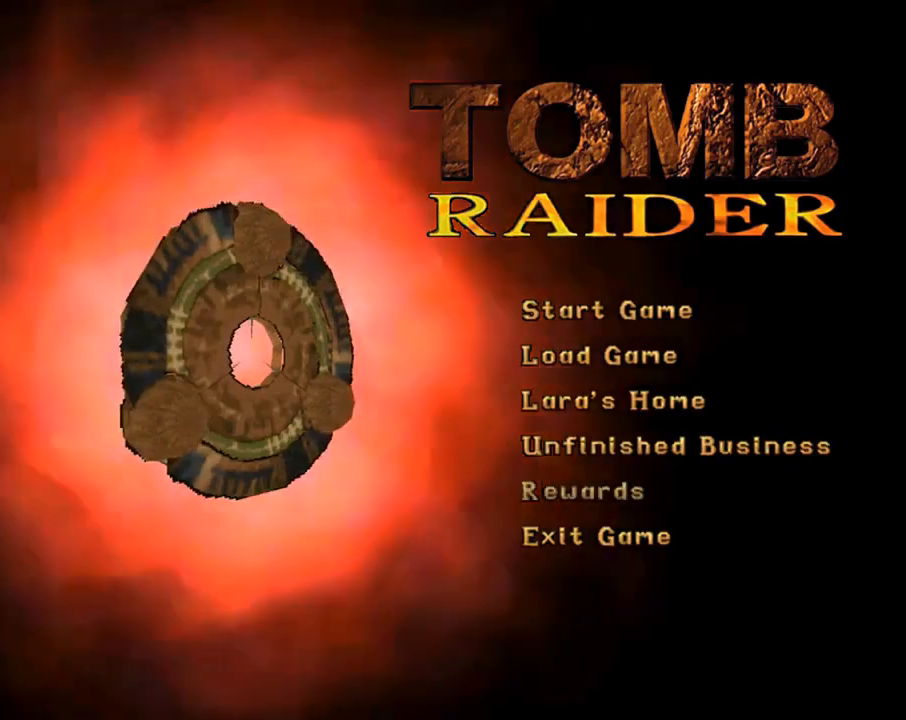
{"buttons": [], "left_stick": "center", "events": []}
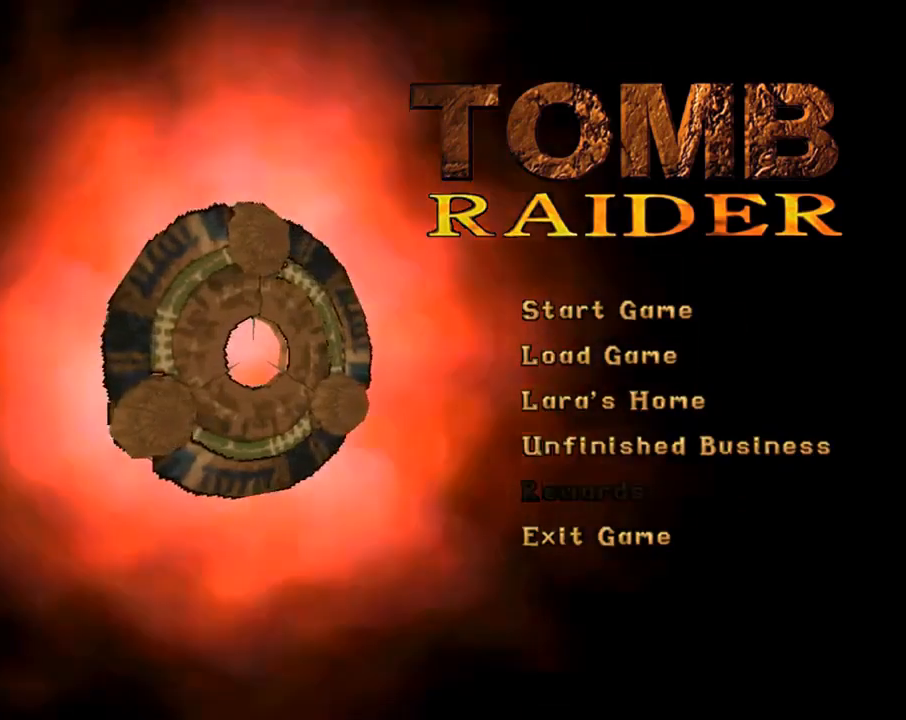
{"buttons": [], "left_stick": "center", "events": []}
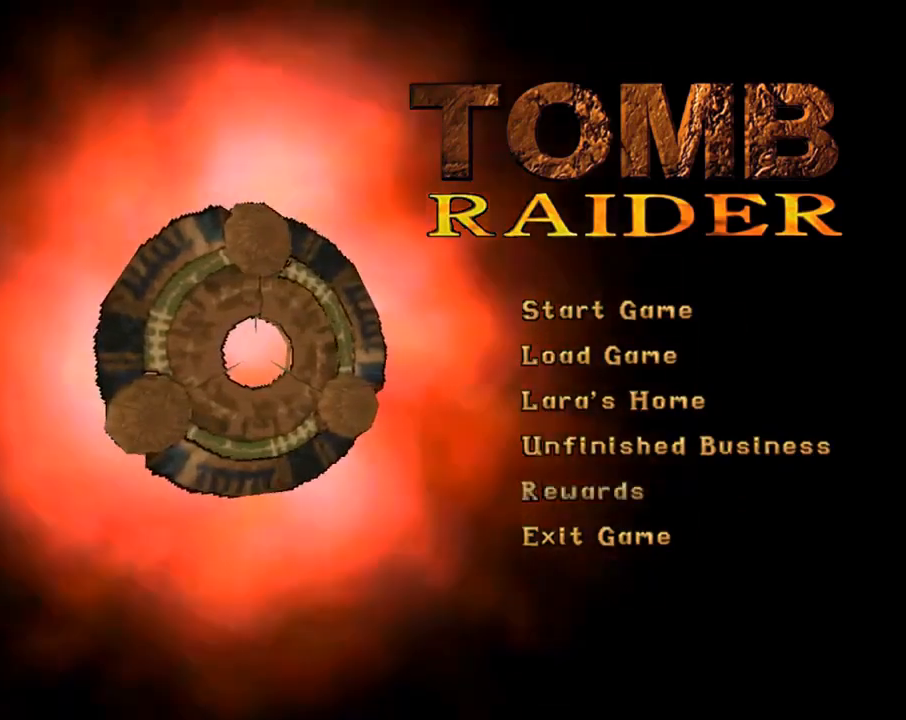
{"buttons": [], "left_stick": "center", "events": []}
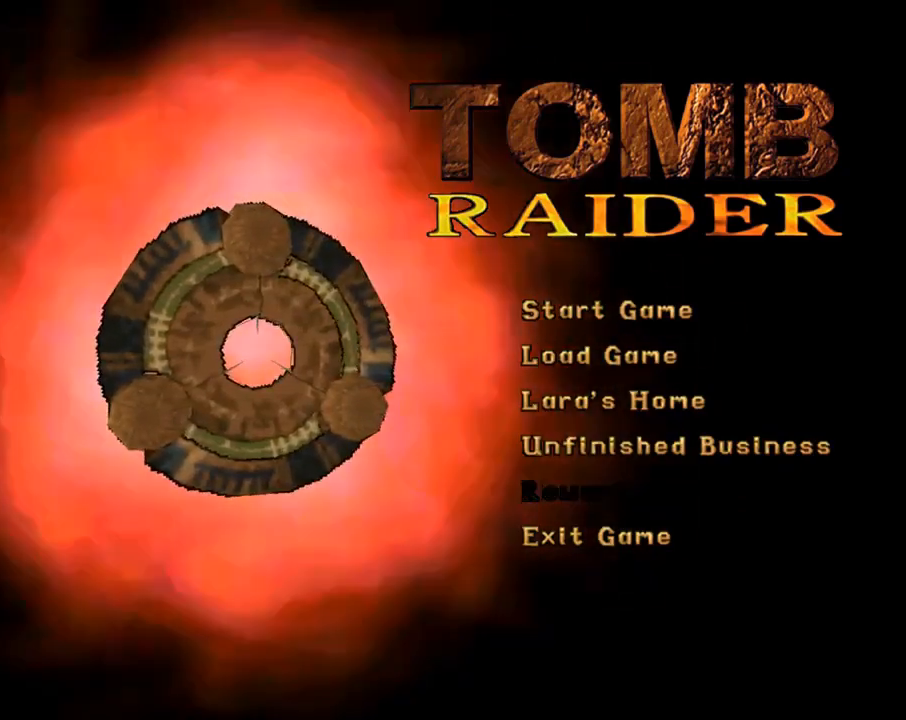
{"buttons": [], "left_stick": "center", "events": [[233, "CROSS", "down"], [367, "CROSS", "up"]]}
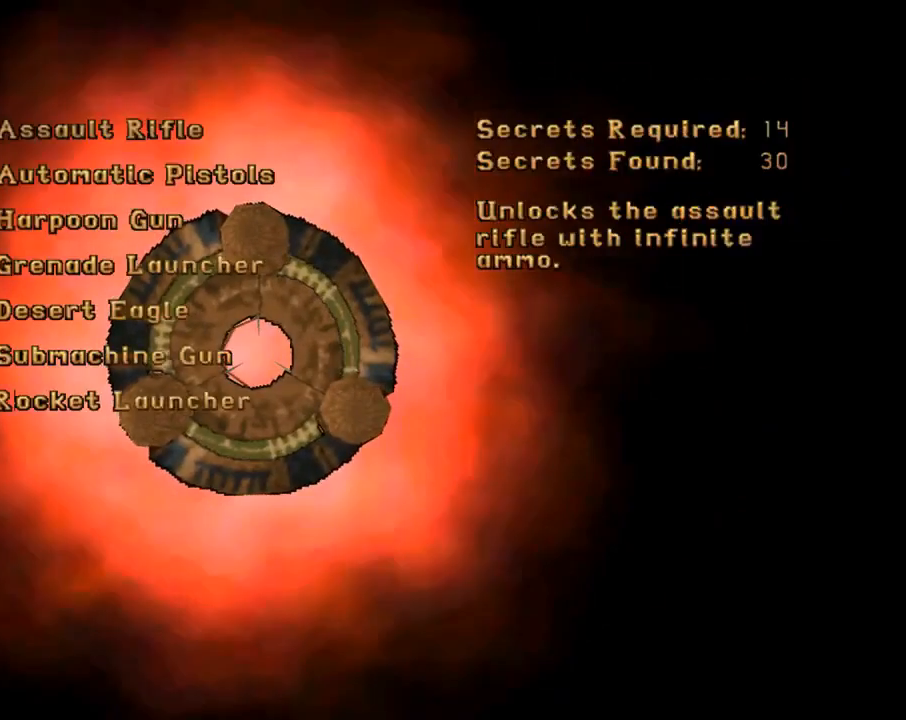
{"buttons": [], "left_stick": "center", "events": []}
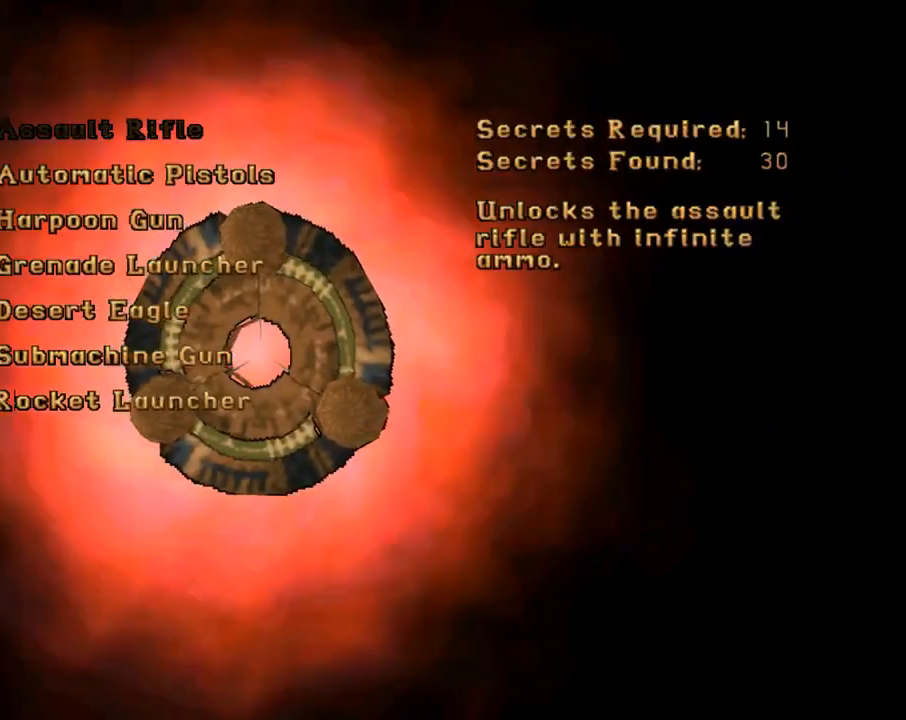
{"buttons": [], "left_stick": "center", "events": []}
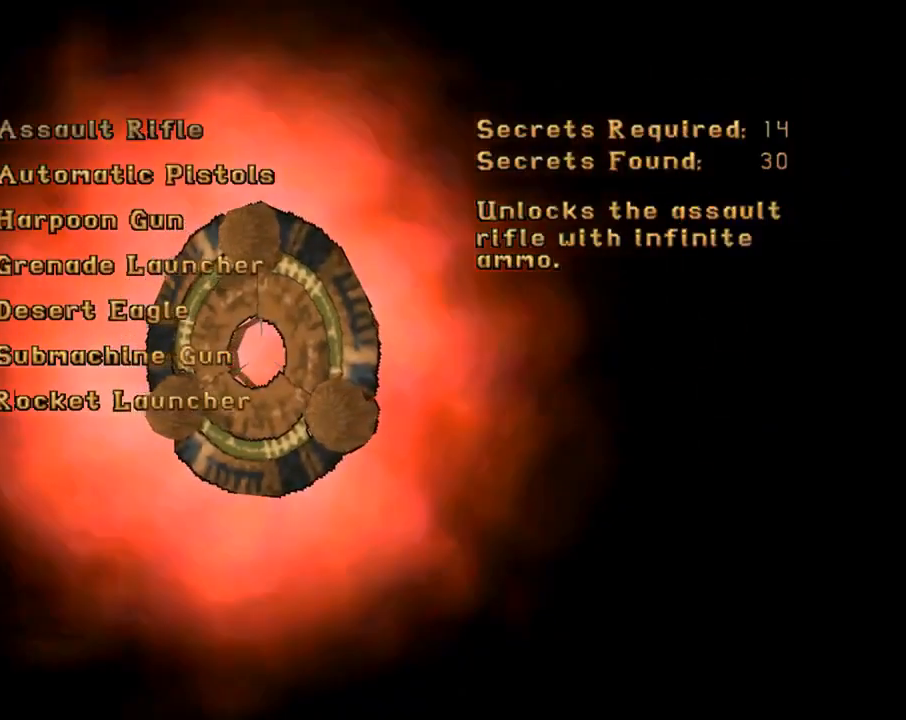
{"buttons": [], "left_stick": "center", "events": []}
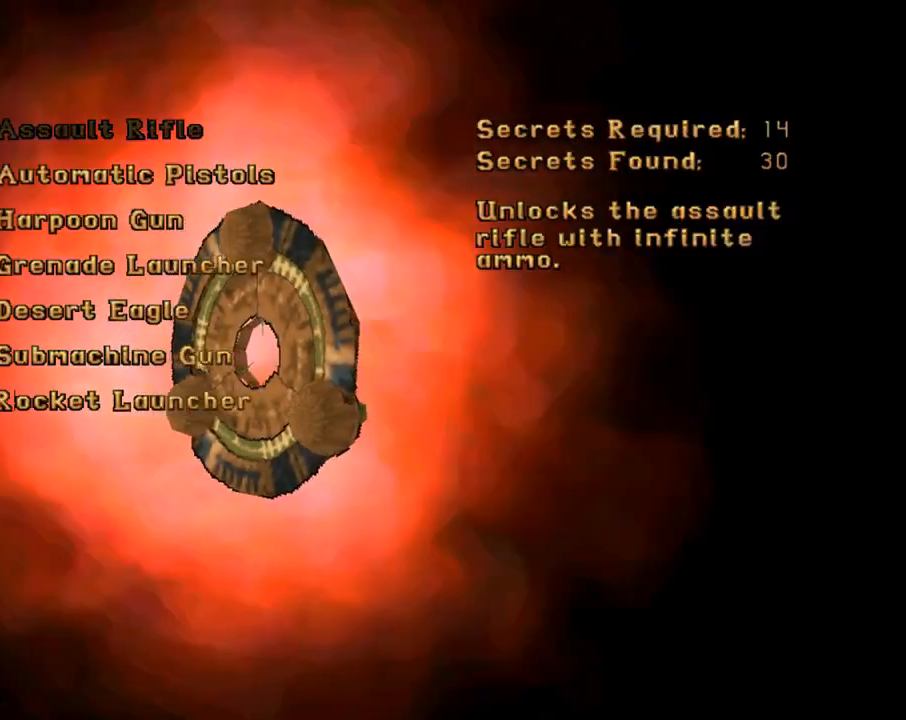
{"buttons": ["DPAD_DOWN"], "left_stick": "center", "events": [[400, "DPAD_DOWN", "down"]]}
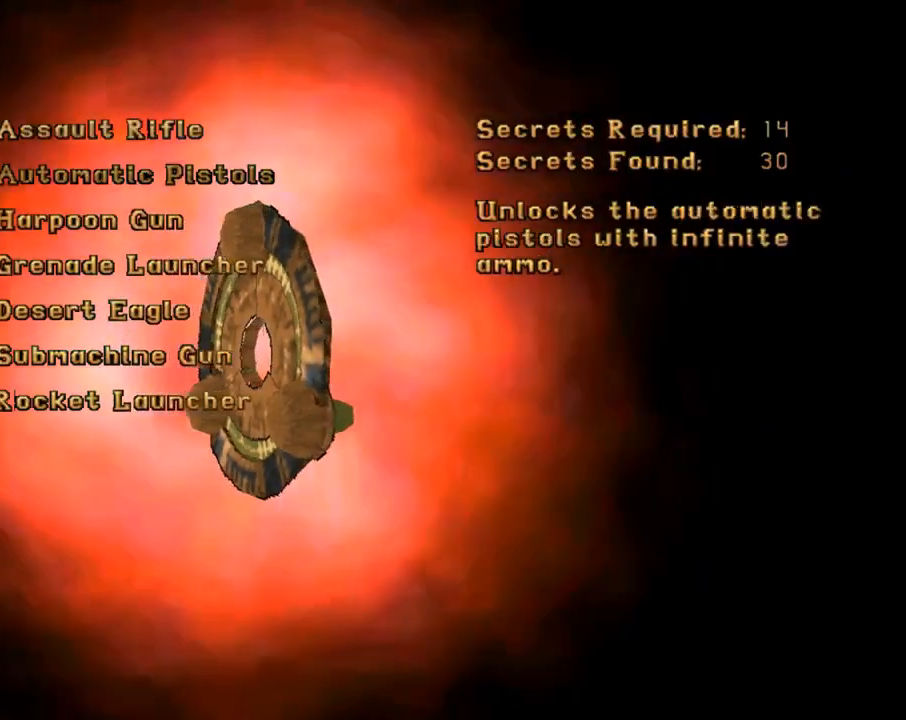
{"buttons": [], "left_stick": "center", "events": [[33, "DPAD_DOWN", "up"]]}
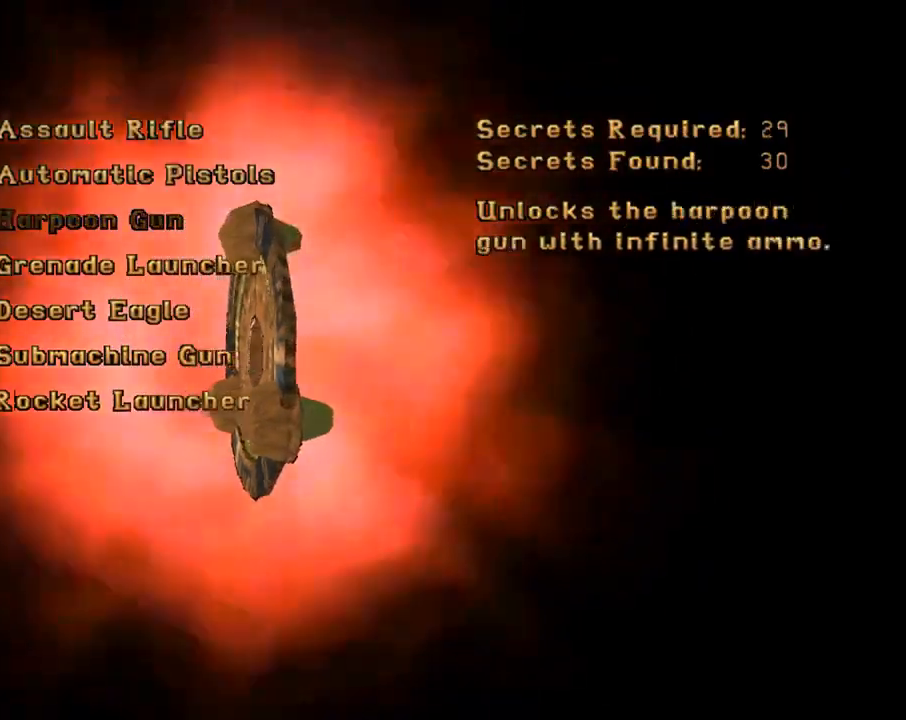
{"buttons": ["DPAD_DOWN"], "left_stick": "center", "events": [[433, "DPAD_DOWN", "down"]]}
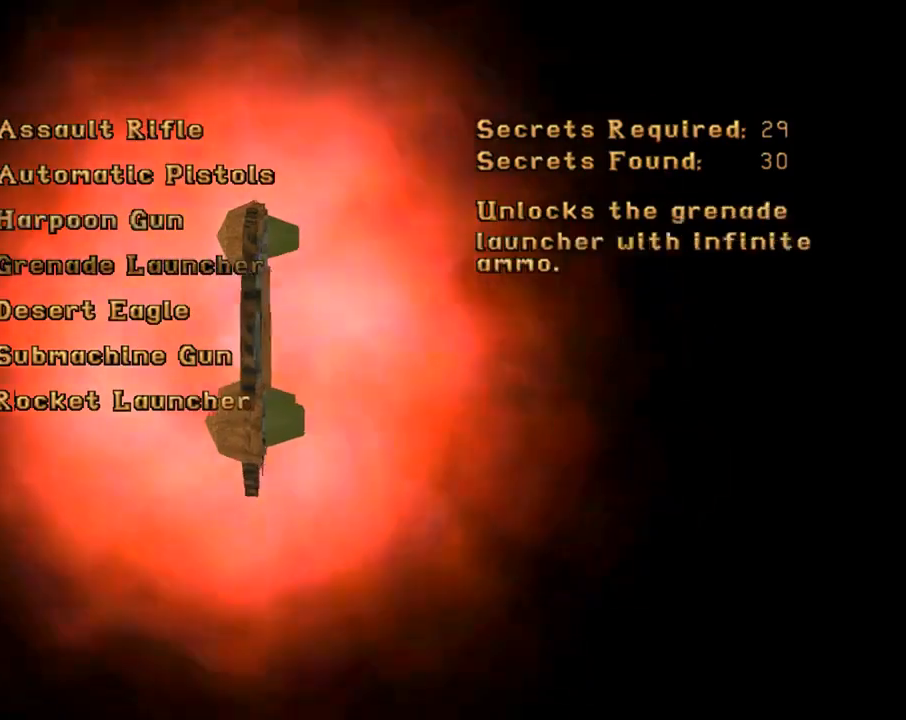
{"buttons": [], "left_stick": "center", "events": [[33, "DPAD_DOWN", "up"], [300, "DPAD_DOWN", "down"], [400, "DPAD_DOWN", "up"]]}
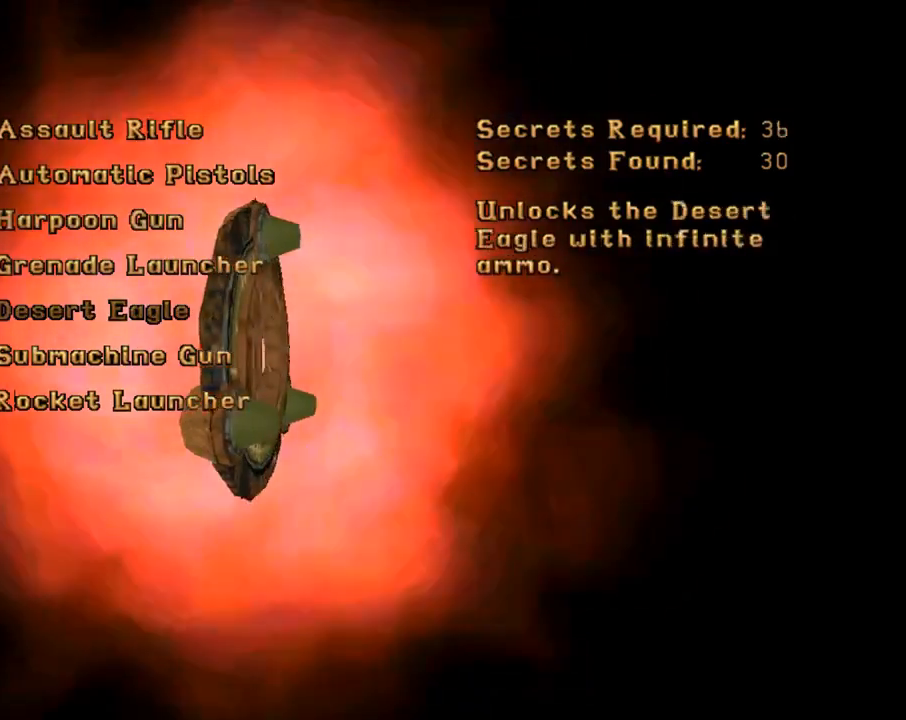
{"buttons": [], "left_stick": "center", "events": []}
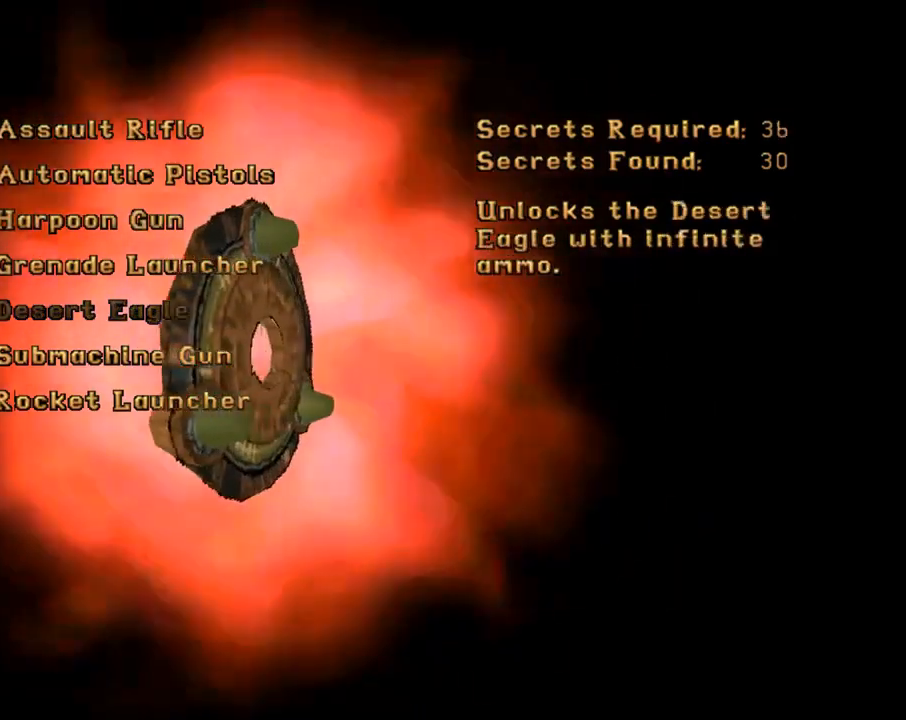
{"buttons": [], "left_stick": "center", "events": [[300, "DPAD_DOWN", "down"], [467, "DPAD_DOWN", "up"]]}
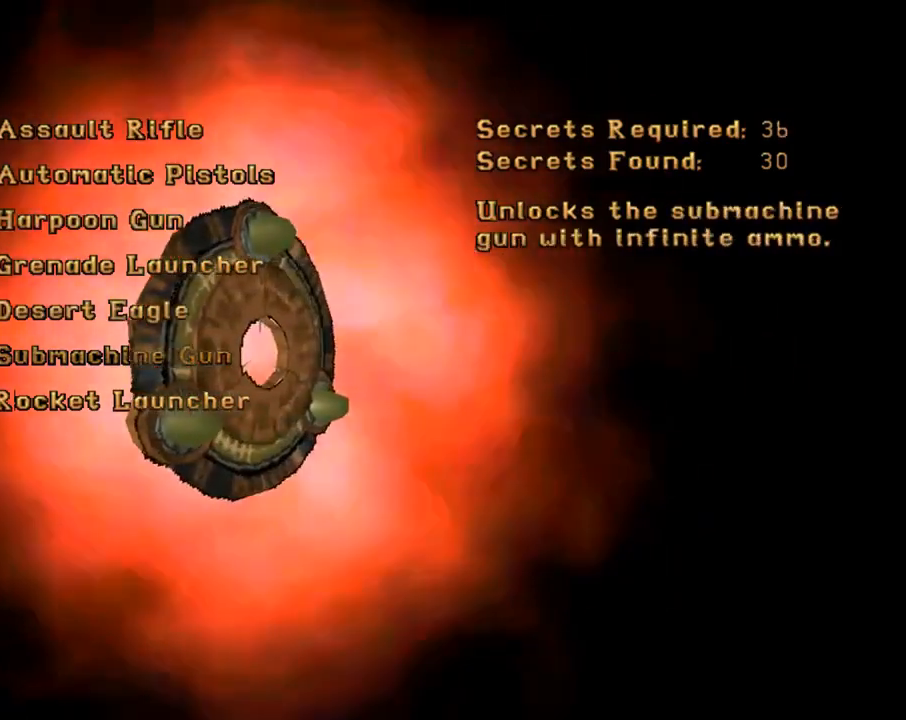
{"buttons": [], "left_stick": "center", "events": []}
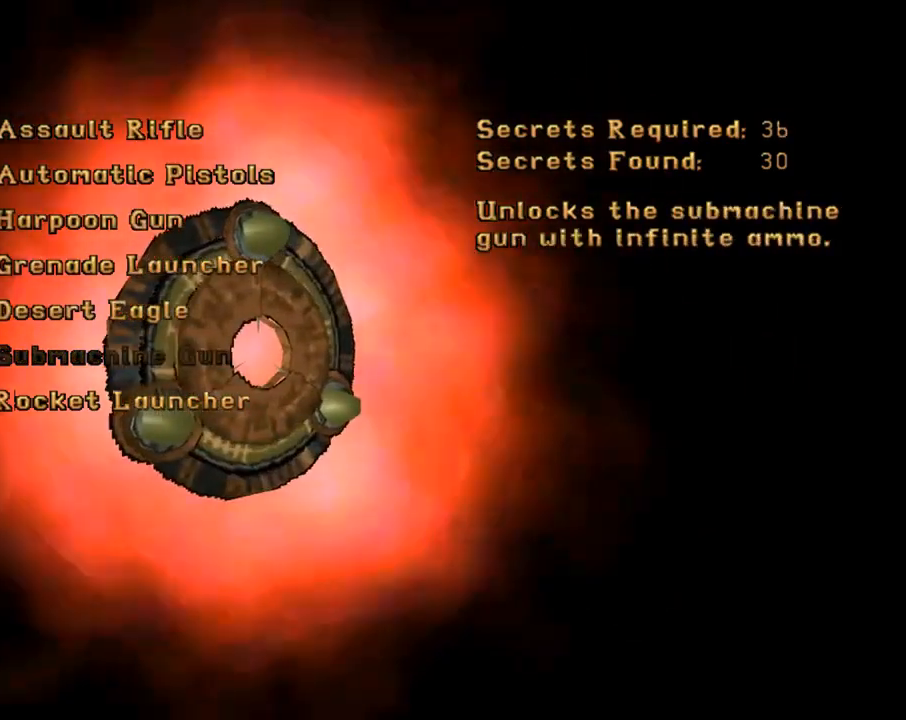
{"buttons": [], "left_stick": "center", "events": []}
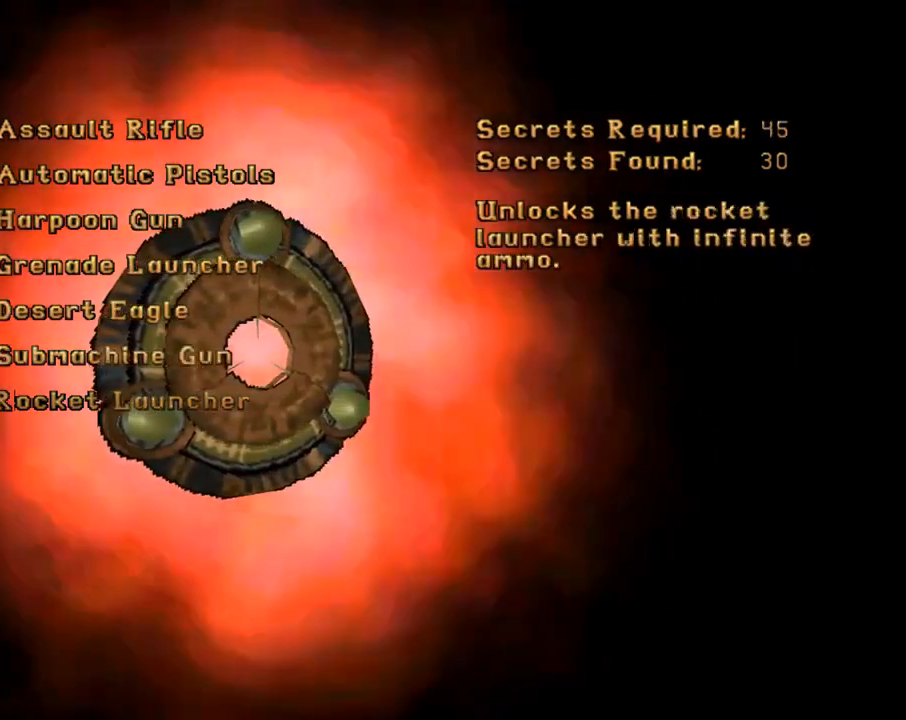
{"buttons": [], "left_stick": "center", "events": [[167, "DPAD_UP", "down"], [267, "DPAD_UP", "up"]]}
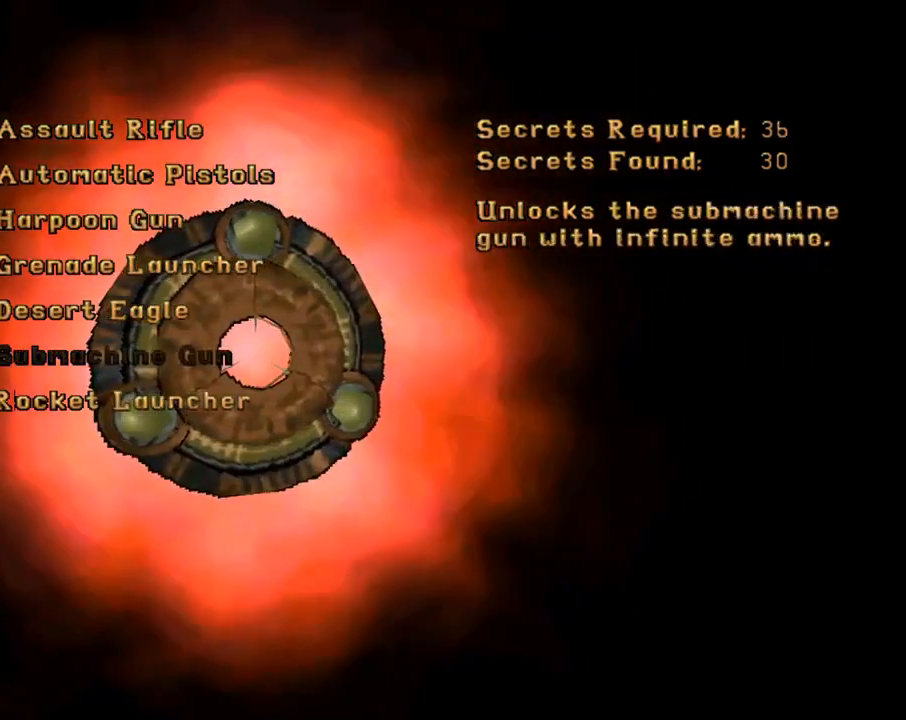
{"buttons": [], "left_stick": "center", "events": []}